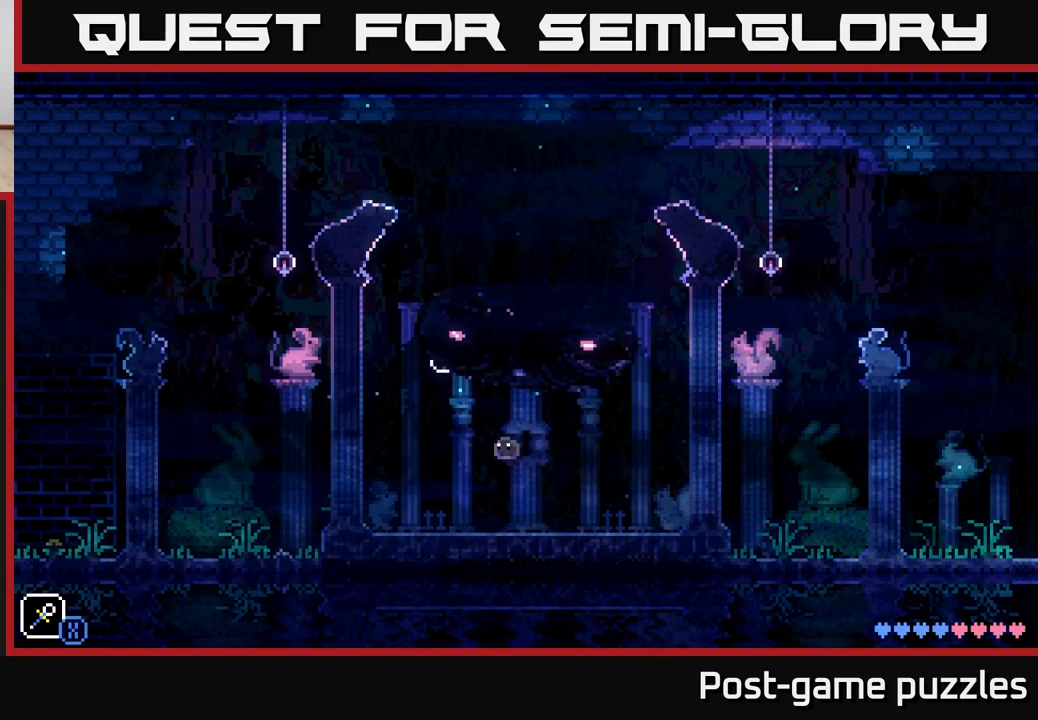
Gameplay with a controller (Xbox layout); each line is a JSON object with the inputs held at the frame after it. "events" lists button and stick changes between this image and that frame as [ms after this image, input, new state], when the widget could be followed in between.
{"buttons": ["A", "X"], "left_stick": "right", "right_stick": "center", "events": [[250, "left_stick", "right"], [267, "A", "down"], [350, "X", "down"]]}
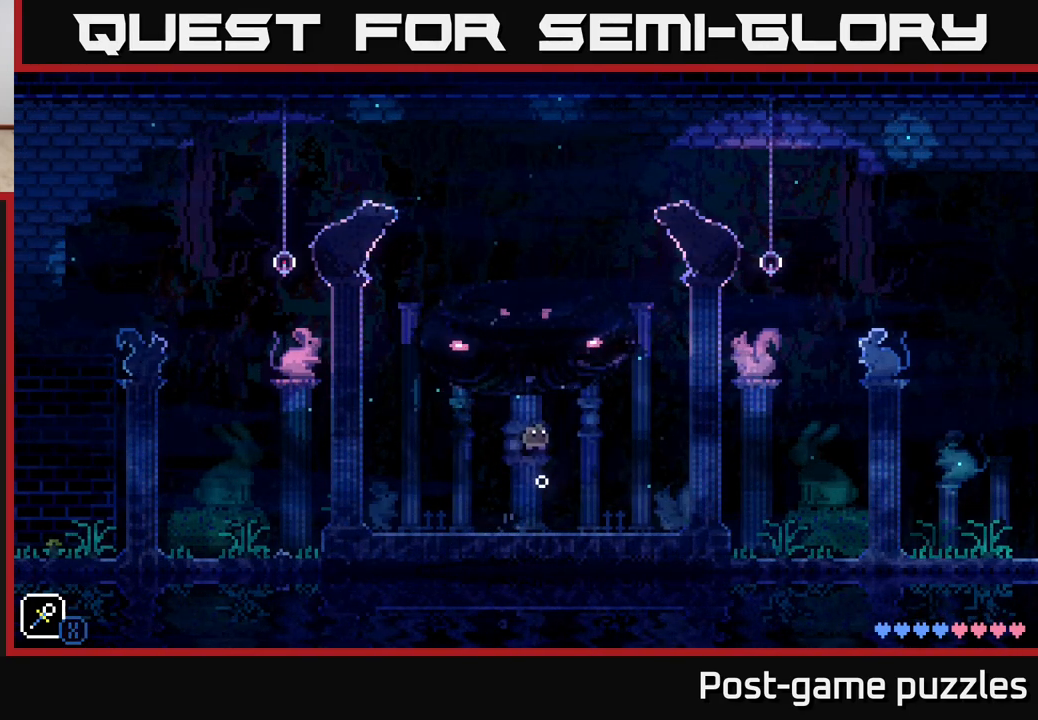
{"buttons": ["A", "X"], "left_stick": "left", "right_stick": "center", "events": [[33, "left_stick", "center"], [50, "X", "up"], [83, "A", "up"], [100, "left_stick", "left"], [217, "left_stick", "center"], [267, "left_stick", "right"], [367, "A", "down"], [433, "left_stick", "left"], [450, "X", "down"]]}
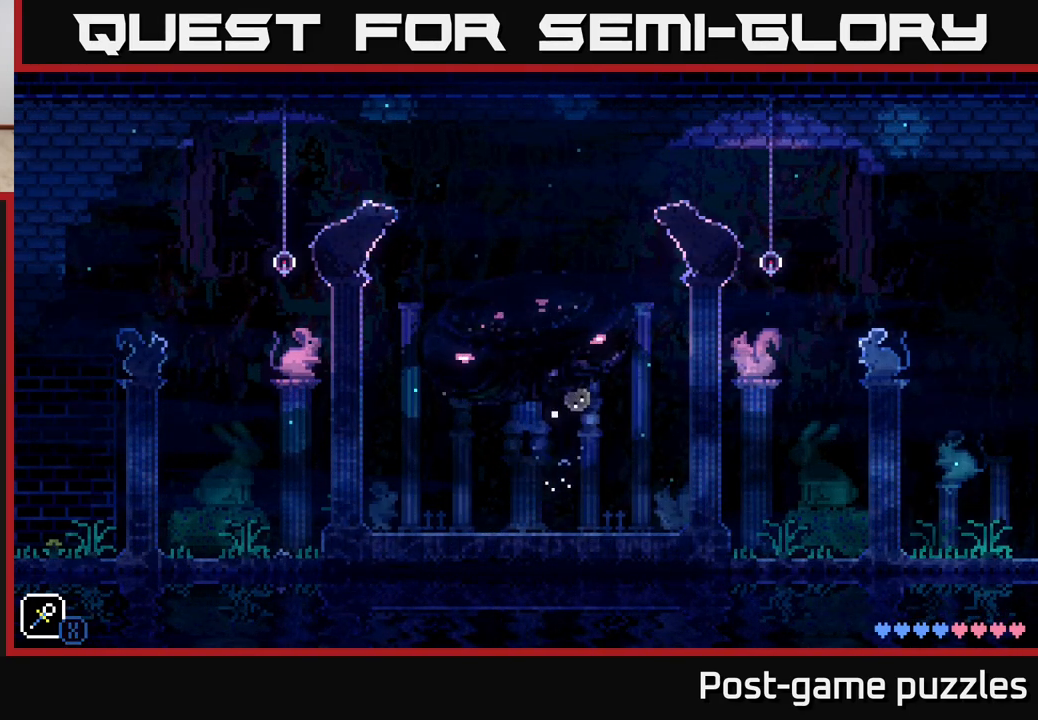
{"buttons": [], "left_stick": "left", "right_stick": "center", "events": [[167, "left_stick", "center"], [183, "X", "up"], [217, "left_stick", "right"], [233, "A", "up"], [367, "left_stick", "left"]]}
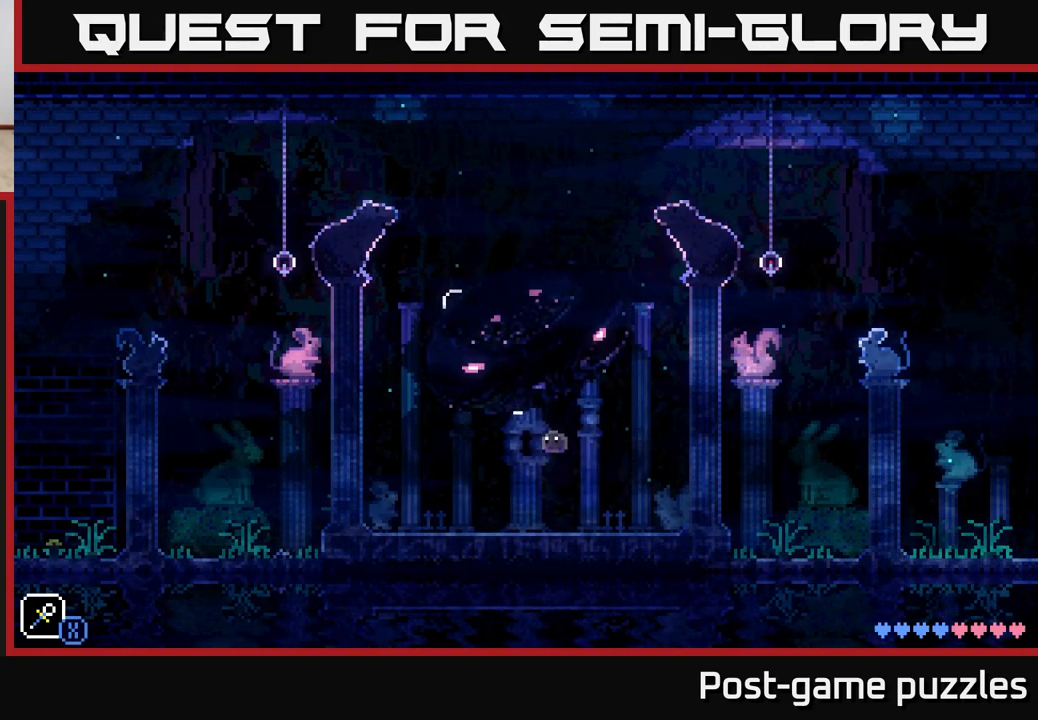
{"buttons": [], "left_stick": "right", "right_stick": "center", "events": [[50, "left_stick", "center"], [250, "left_stick", "right"]]}
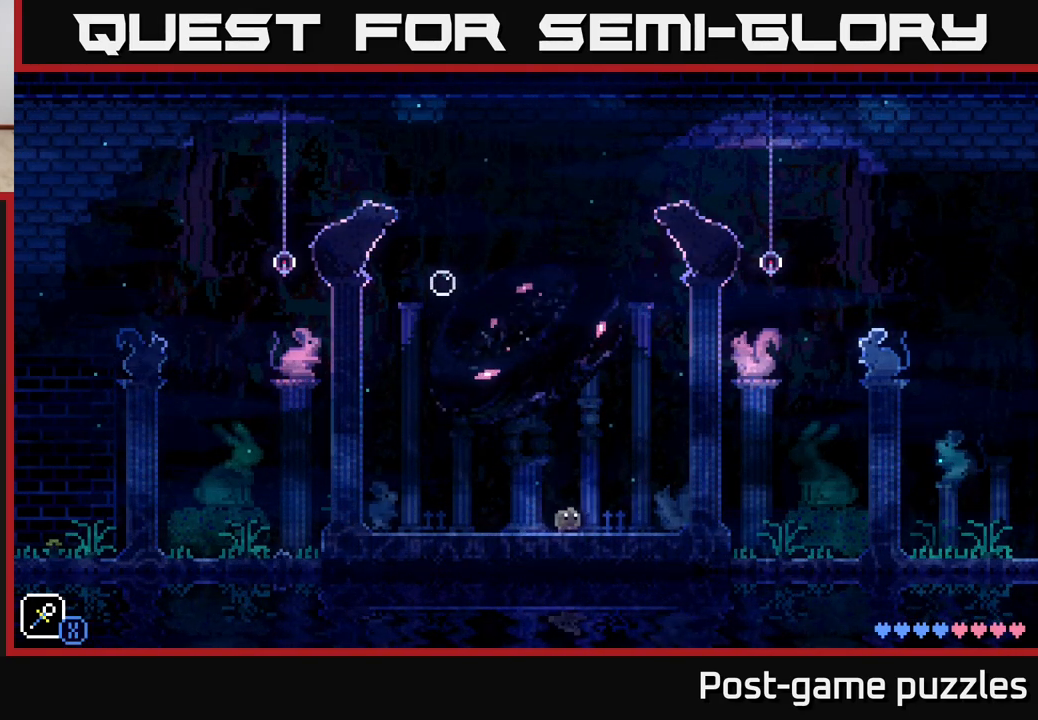
{"buttons": [], "left_stick": "center", "right_stick": "center", "events": [[33, "left_stick", "left"], [133, "A", "down"], [183, "X", "down"], [383, "A", "up"], [383, "X", "up"], [383, "left_stick", "center"]]}
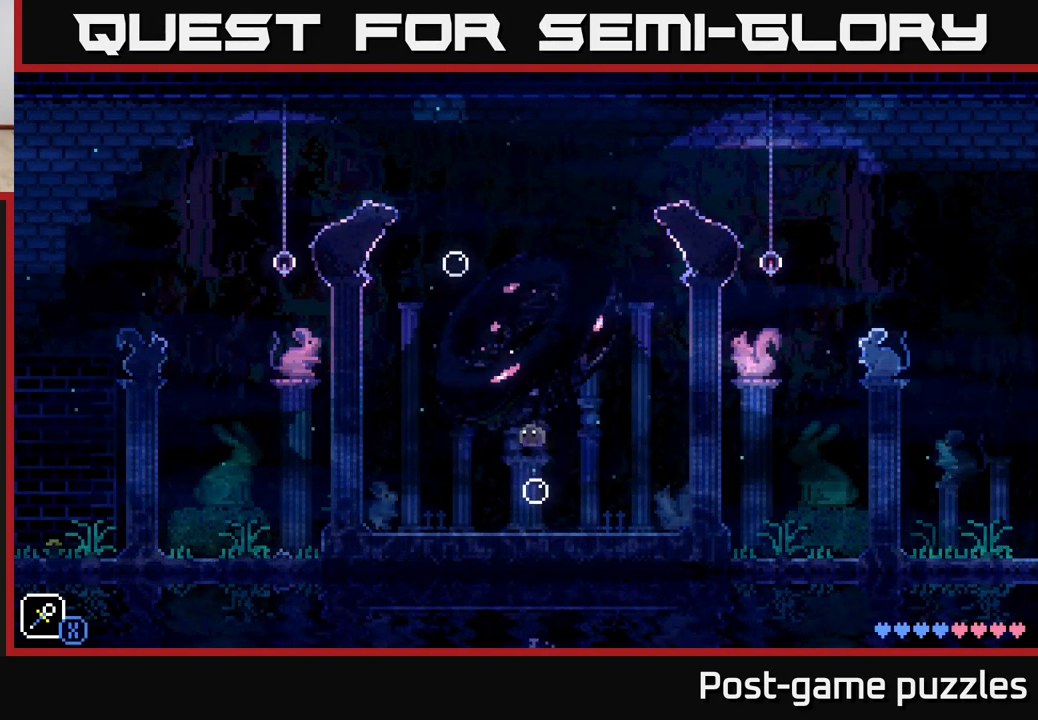
{"buttons": [], "left_stick": "center", "right_stick": "center", "events": [[133, "left_stick", "left"], [167, "A", "down"], [283, "X", "down"], [467, "X", "up"], [467, "left_stick", "center"], [483, "A", "up"]]}
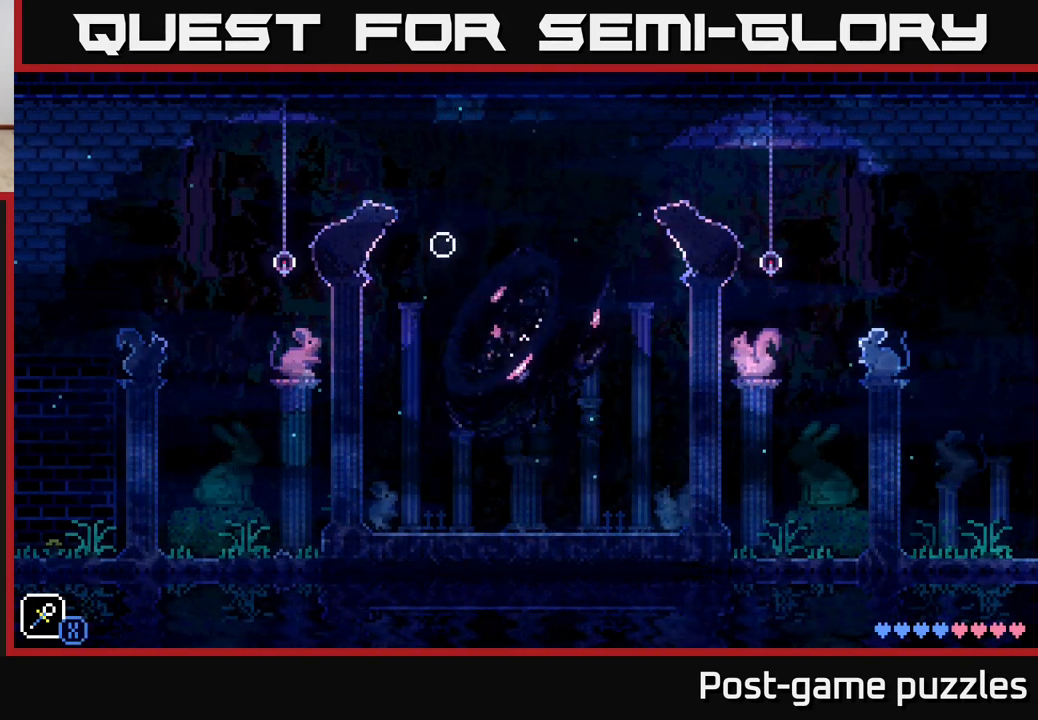
{"buttons": ["A", "X"], "left_stick": "left", "right_stick": "center", "events": [[250, "left_stick", "right"], [283, "A", "down"], [333, "X", "down"], [500, "left_stick", "left"]]}
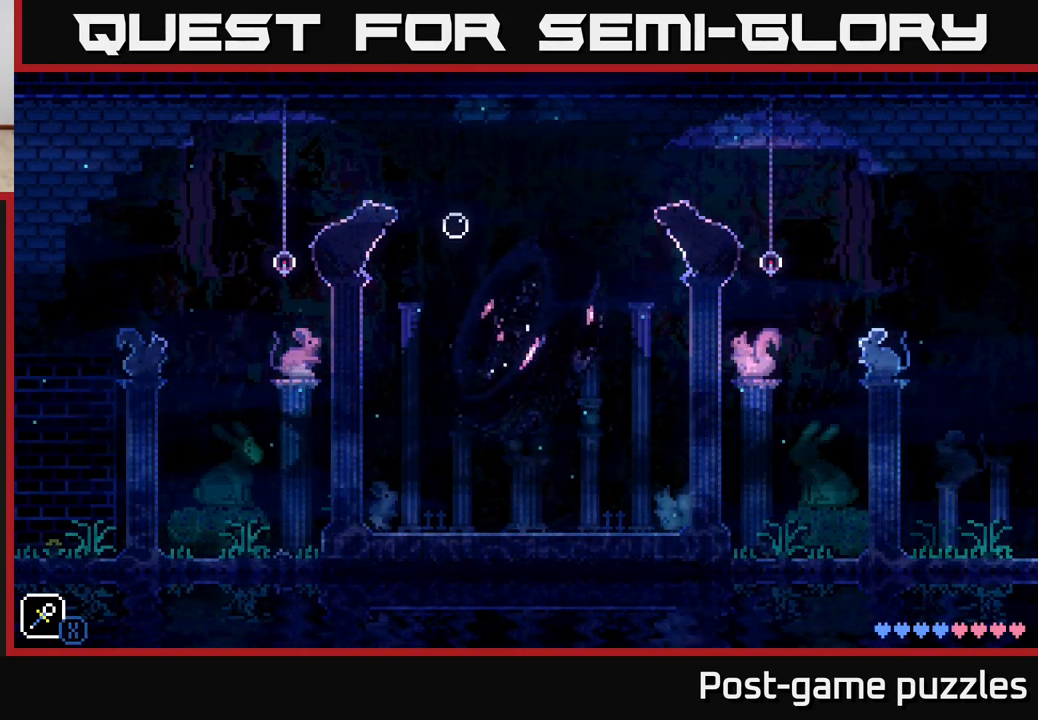
{"buttons": [], "left_stick": "center", "right_stick": "center", "events": [[17, "X", "up"], [83, "A", "up"], [133, "left_stick", "center"], [183, "left_stick", "right"], [350, "left_stick", "center"]]}
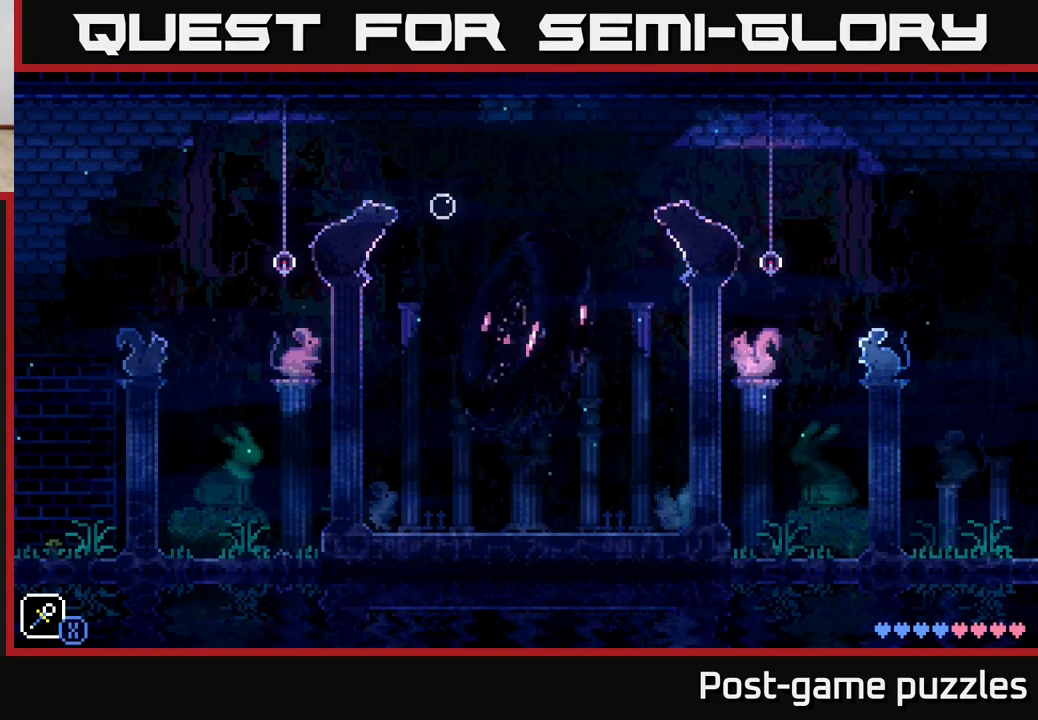
{"buttons": ["A", "X"], "left_stick": "right", "right_stick": "center", "events": [[300, "A", "down"], [300, "left_stick", "right"], [350, "X", "down"]]}
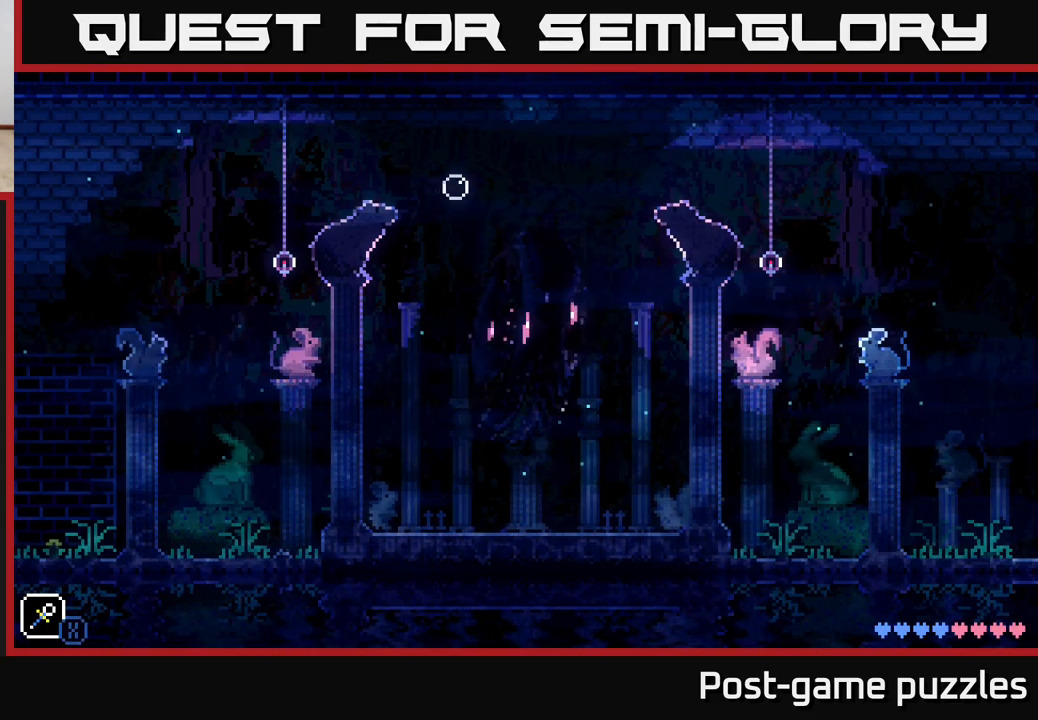
{"buttons": [], "left_stick": "down", "right_stick": "center", "events": [[17, "left_stick", "left"], [50, "X", "up"], [67, "A", "up"], [133, "left_stick", "center"], [467, "left_stick", "down"]]}
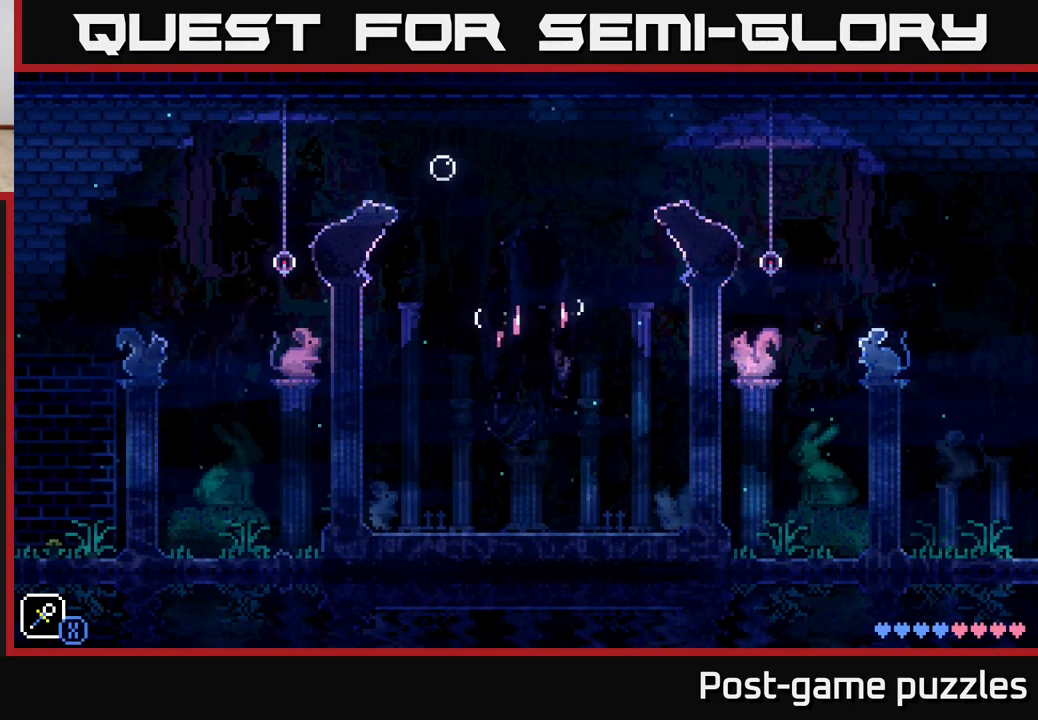
{"buttons": [], "left_stick": "center", "right_stick": "center", "events": [[433, "left_stick", "center"]]}
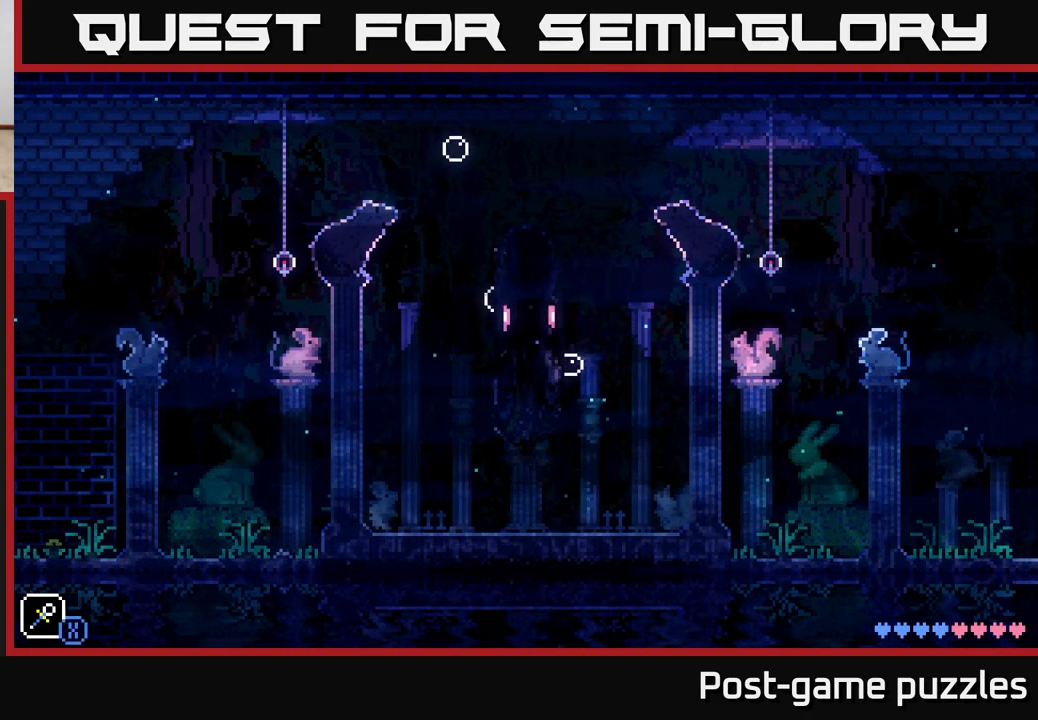
{"buttons": [], "left_stick": "center", "right_stick": "center", "events": [[67, "A", "down"], [117, "left_stick", "left"], [383, "A", "up"], [400, "left_stick", "center"]]}
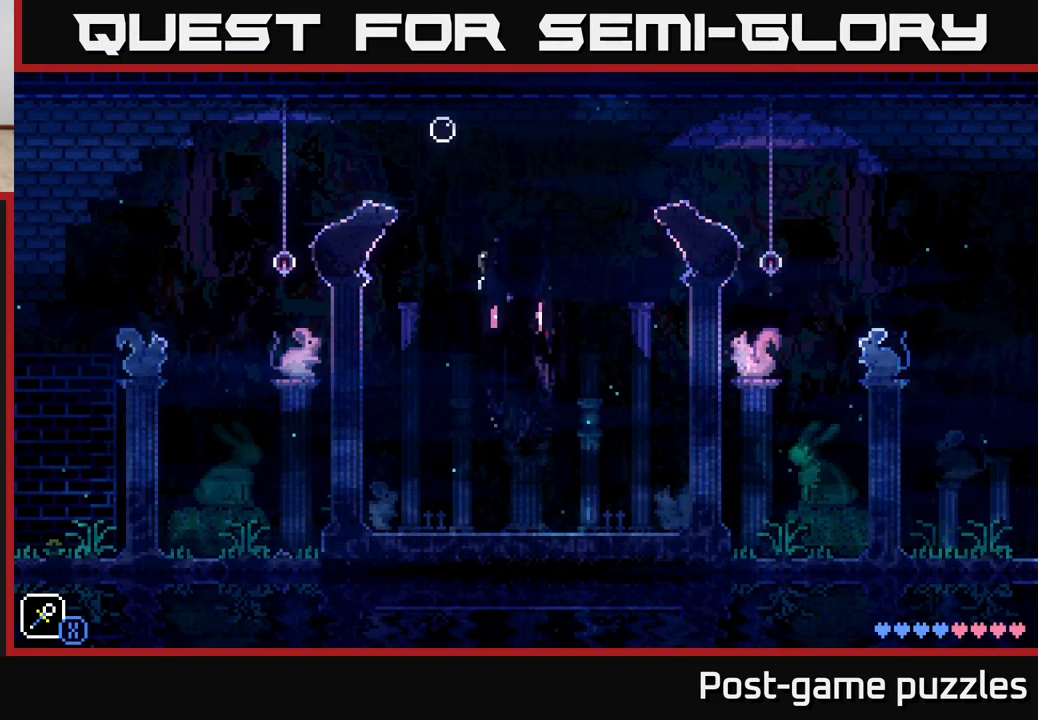
{"buttons": [], "left_stick": "center", "right_stick": "center", "events": [[67, "left_stick", "down"], [350, "left_stick", "center"]]}
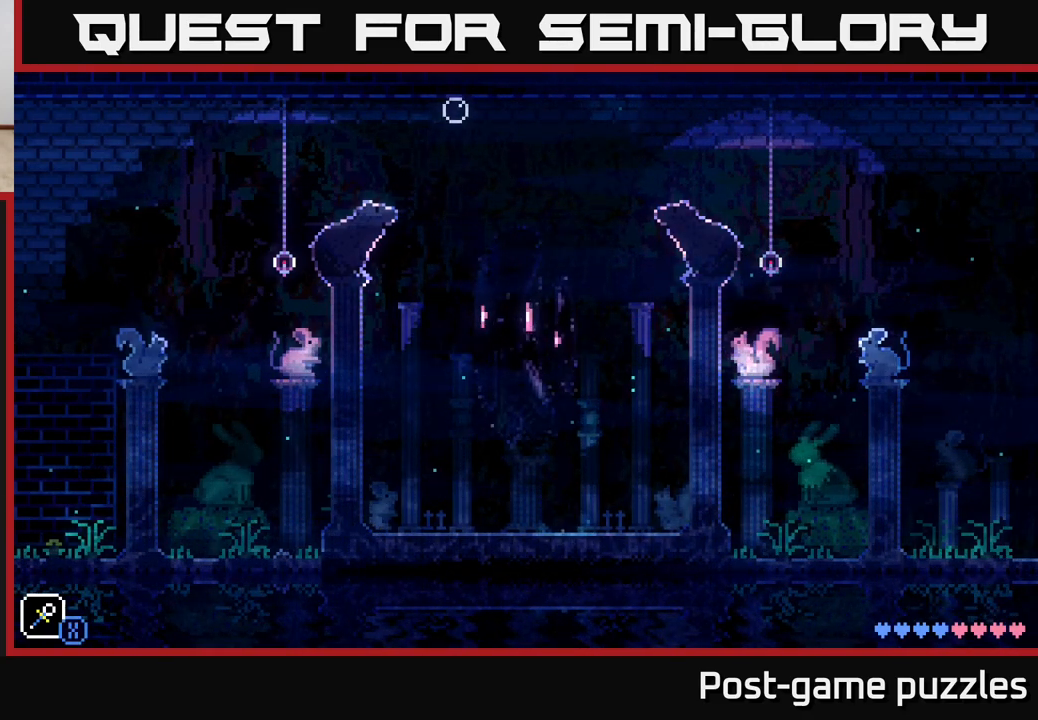
{"buttons": [], "left_stick": "center", "right_stick": "center", "events": [[267, "left_stick", "right"], [350, "left_stick", "center"]]}
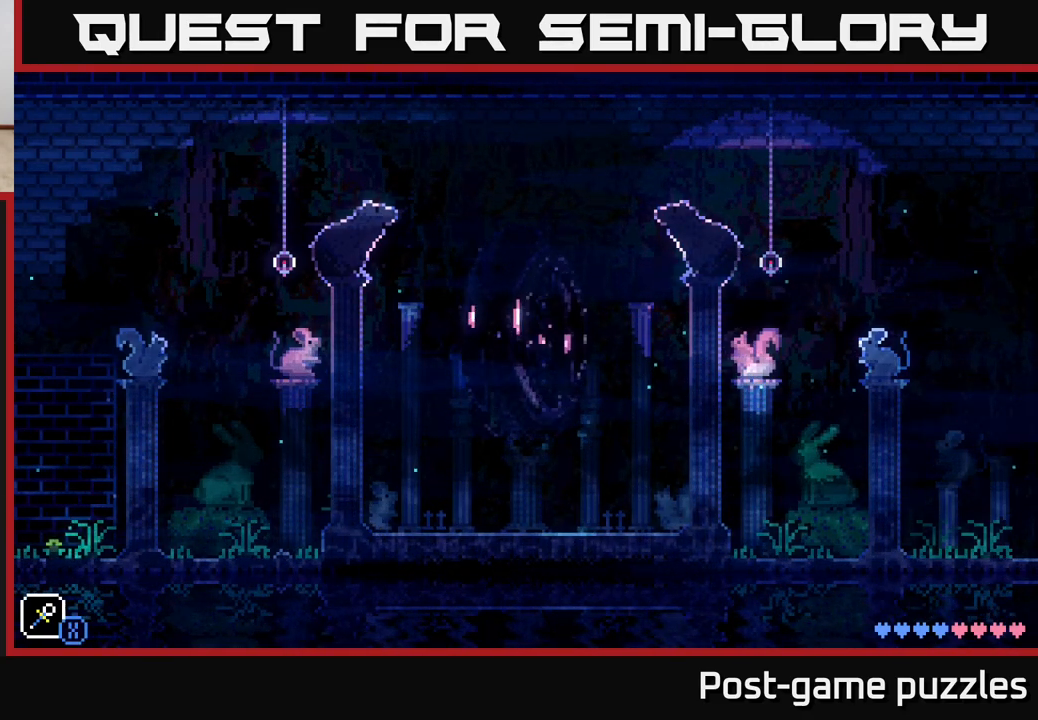
{"buttons": [], "left_stick": "center", "right_stick": "center", "events": []}
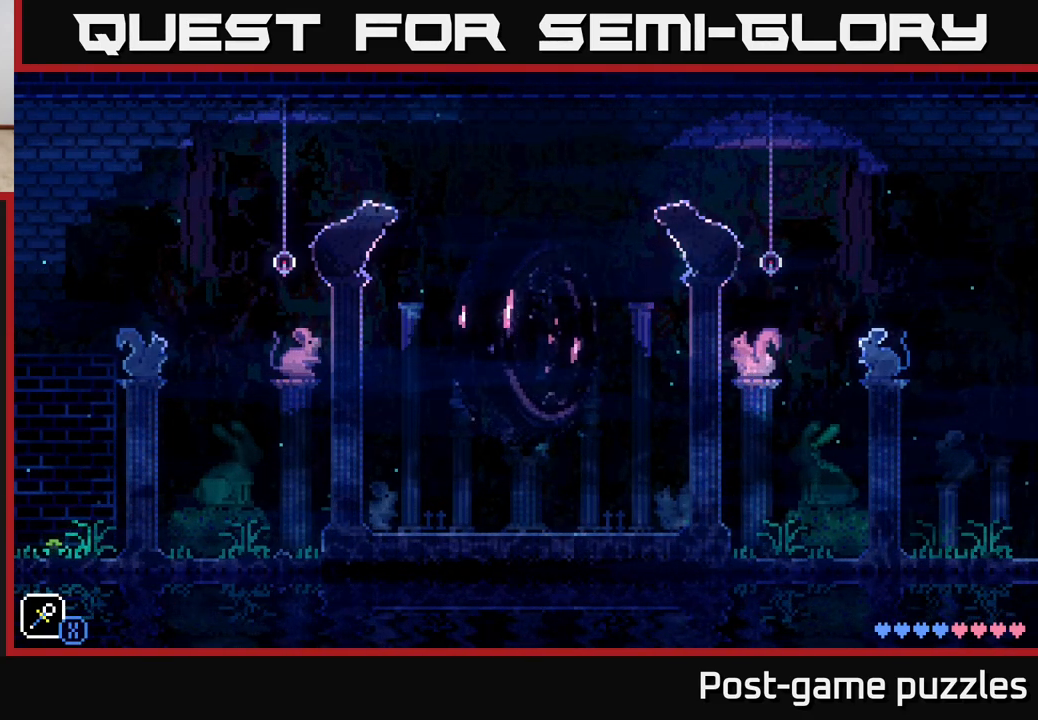
{"buttons": [], "left_stick": "center", "right_stick": "center", "events": []}
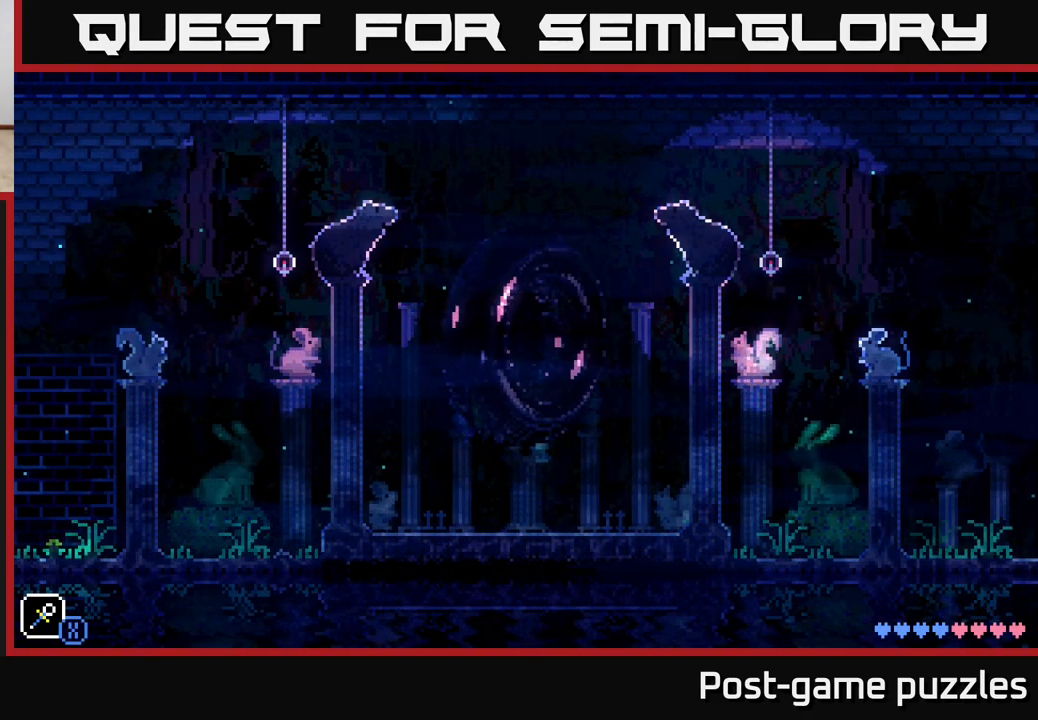
{"buttons": ["A"], "left_stick": "right", "right_stick": "center", "events": [[150, "left_stick", "right"], [317, "A", "down"]]}
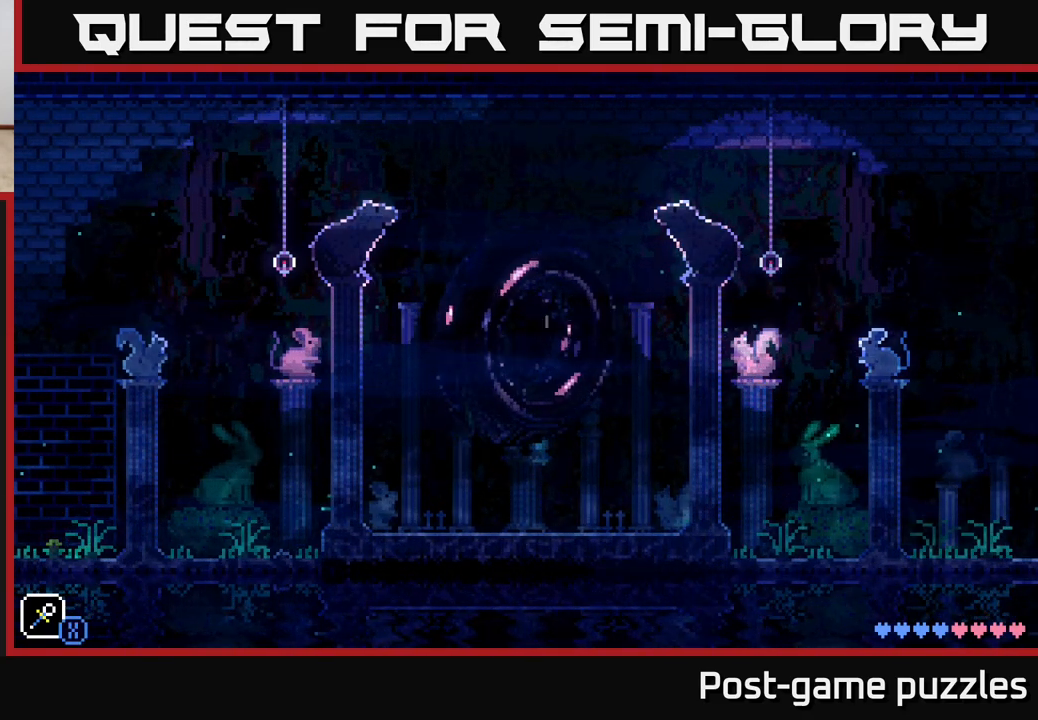
{"buttons": [], "left_stick": "right", "right_stick": "center", "events": [[33, "left_stick", "left"], [383, "A", "up"], [433, "left_stick", "center"], [483, "left_stick", "right"]]}
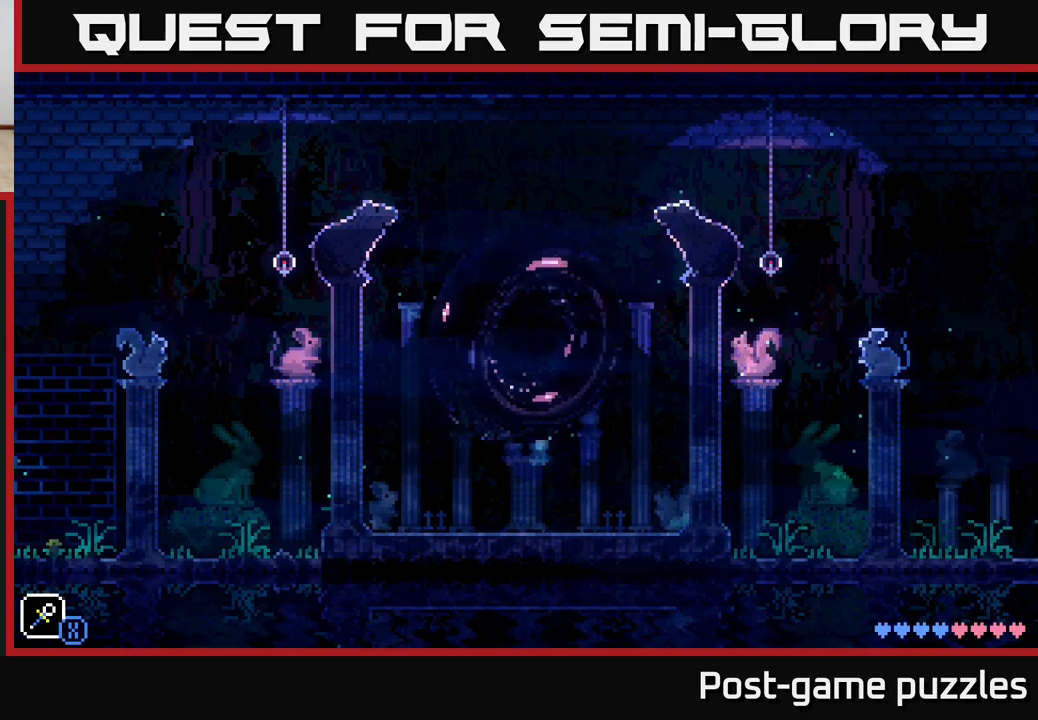
{"buttons": [], "left_stick": "center", "right_stick": "center", "events": [[100, "left_stick", "center"]]}
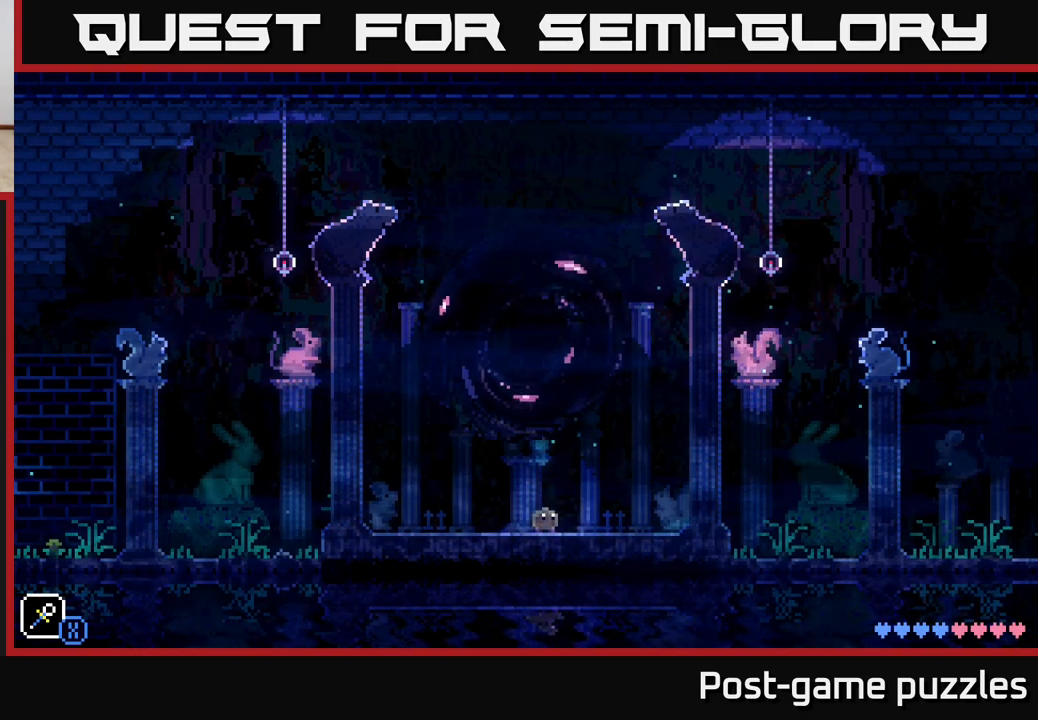
{"buttons": [], "left_stick": "center", "right_stick": "center", "events": []}
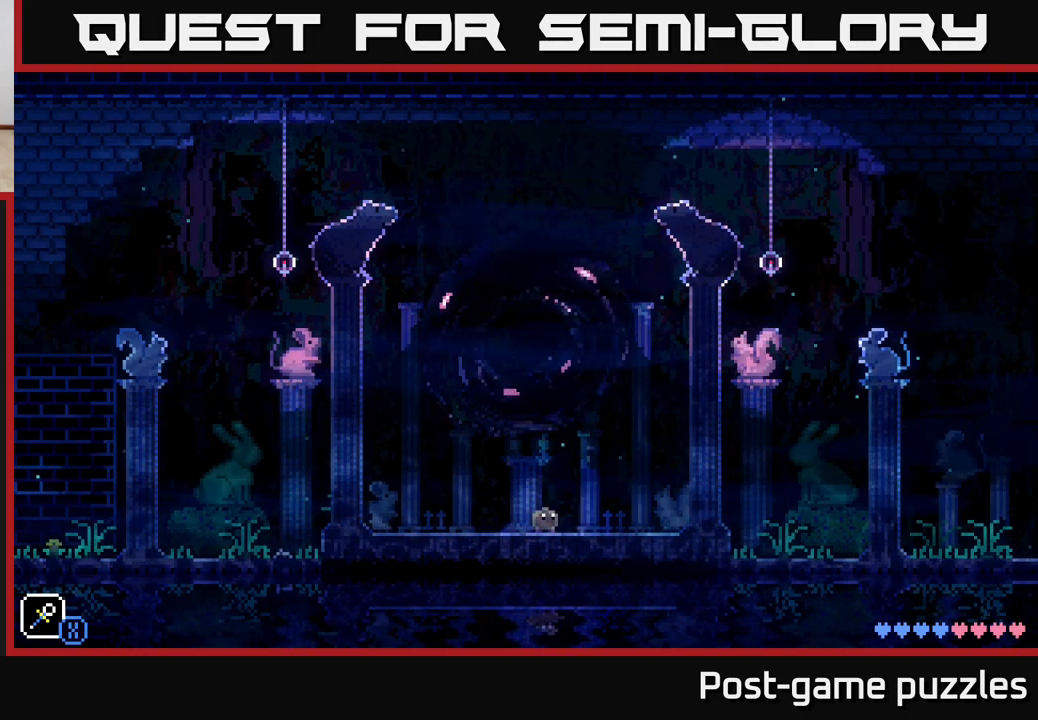
{"buttons": [], "left_stick": "right", "right_stick": "center", "events": [[83, "left_stick", "right"]]}
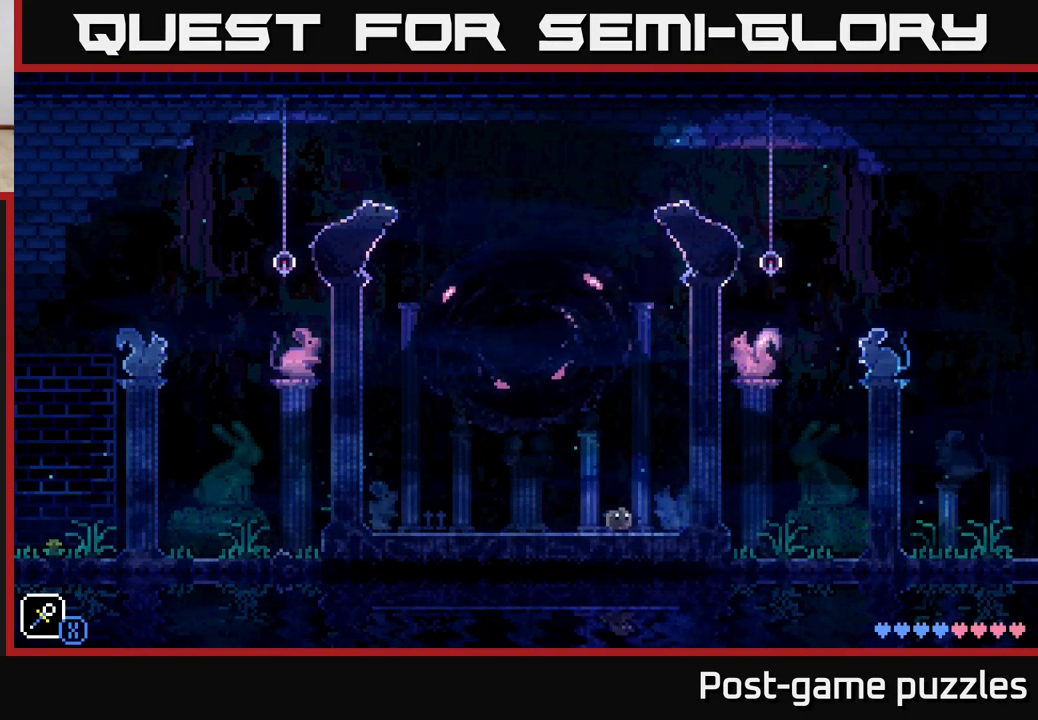
{"buttons": [], "left_stick": "right", "right_stick": "center", "events": []}
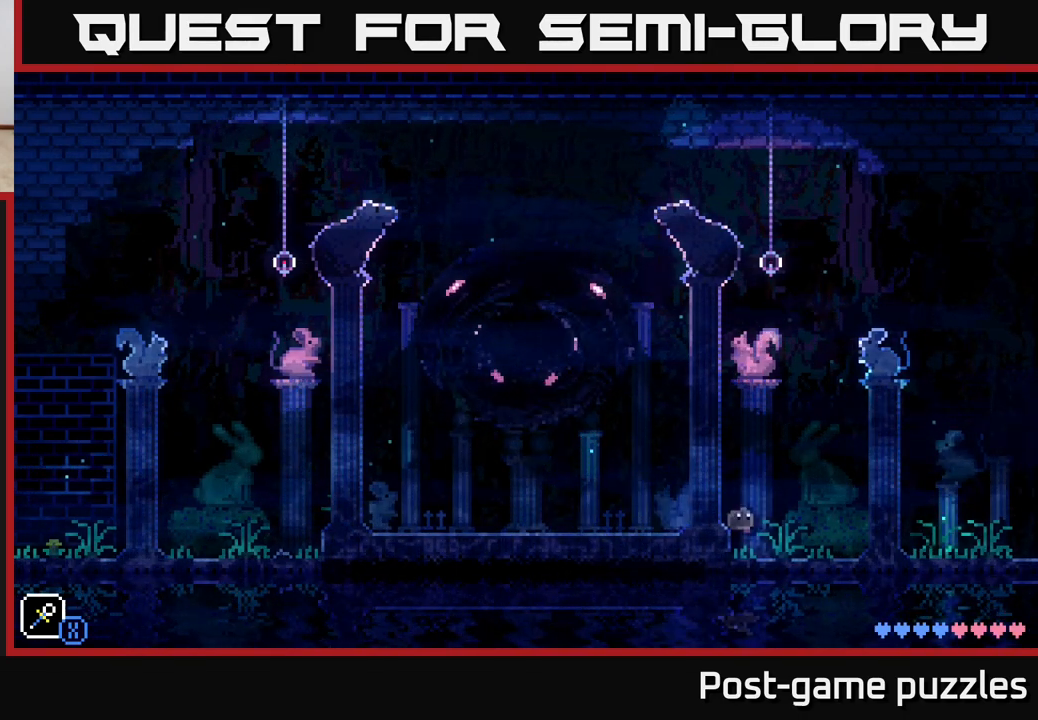
{"buttons": [], "left_stick": "right", "right_stick": "center", "events": []}
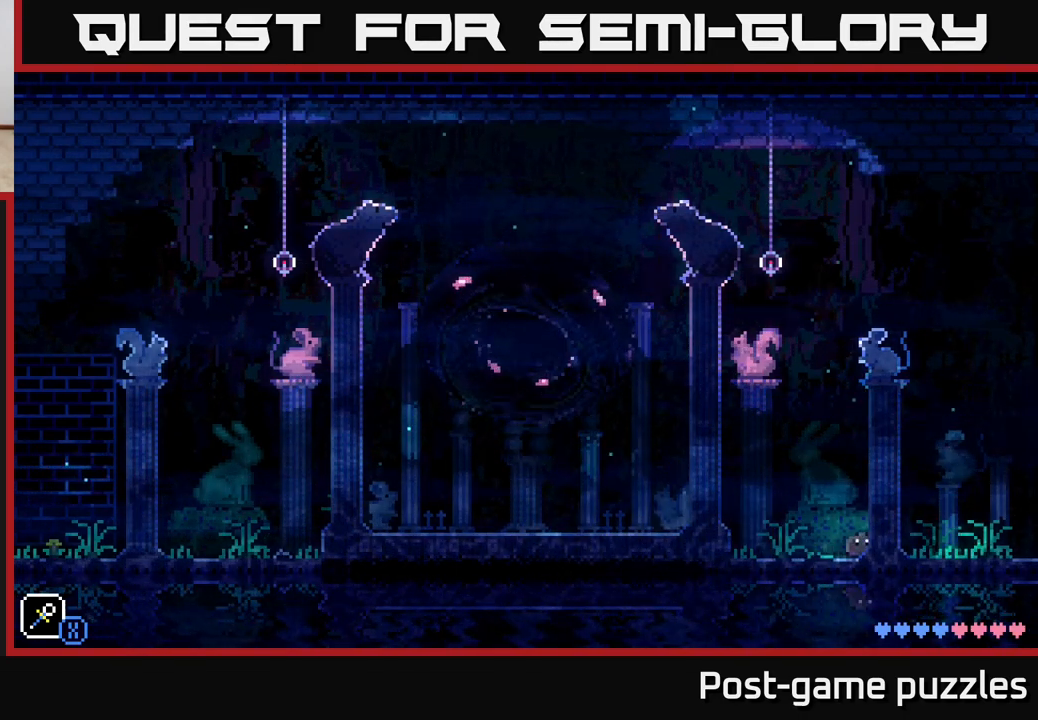
{"buttons": [], "left_stick": "right", "right_stick": "center", "events": []}
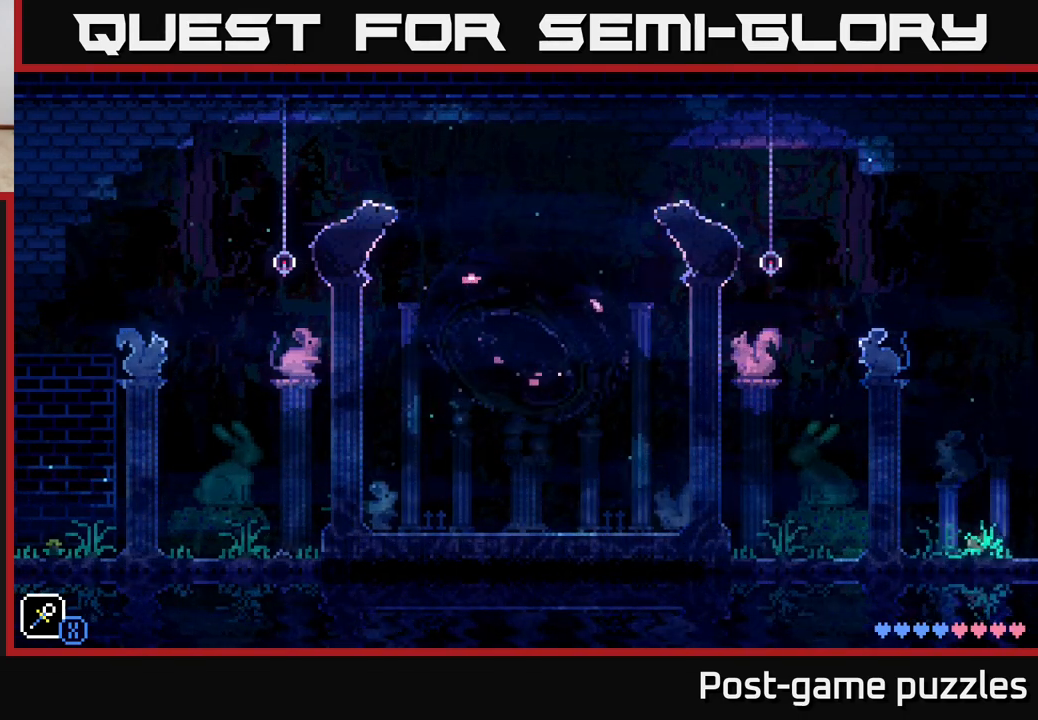
{"buttons": [], "left_stick": "center", "right_stick": "center", "events": [[350, "left_stick", "center"]]}
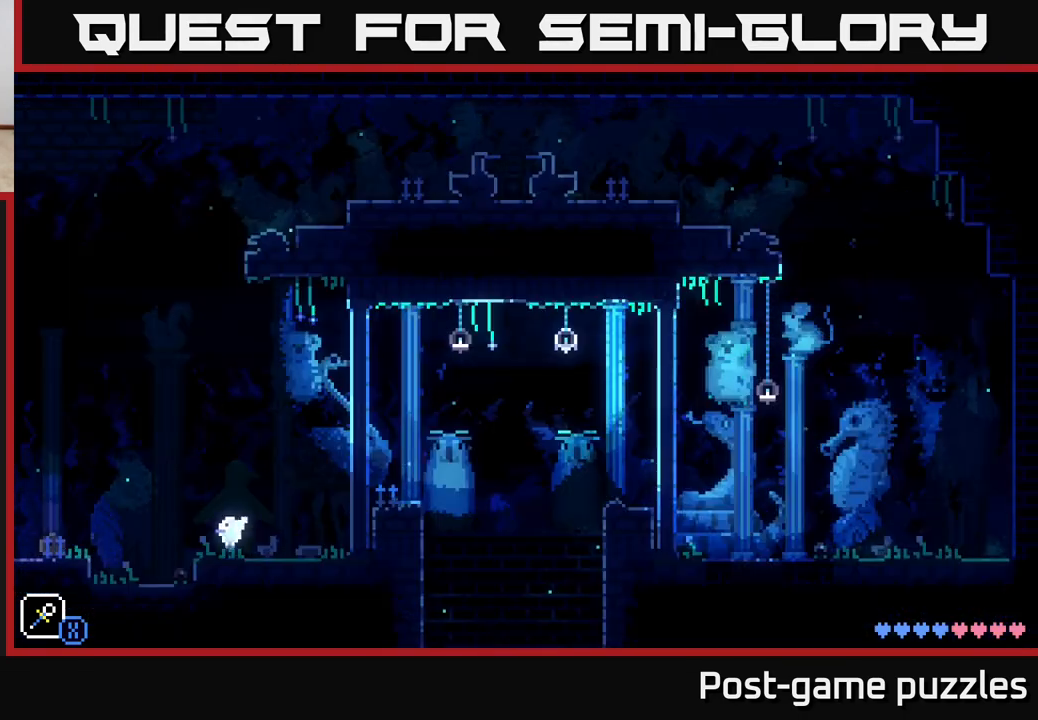
{"buttons": [], "left_stick": "right", "right_stick": "center", "events": [[333, "left_stick", "right"]]}
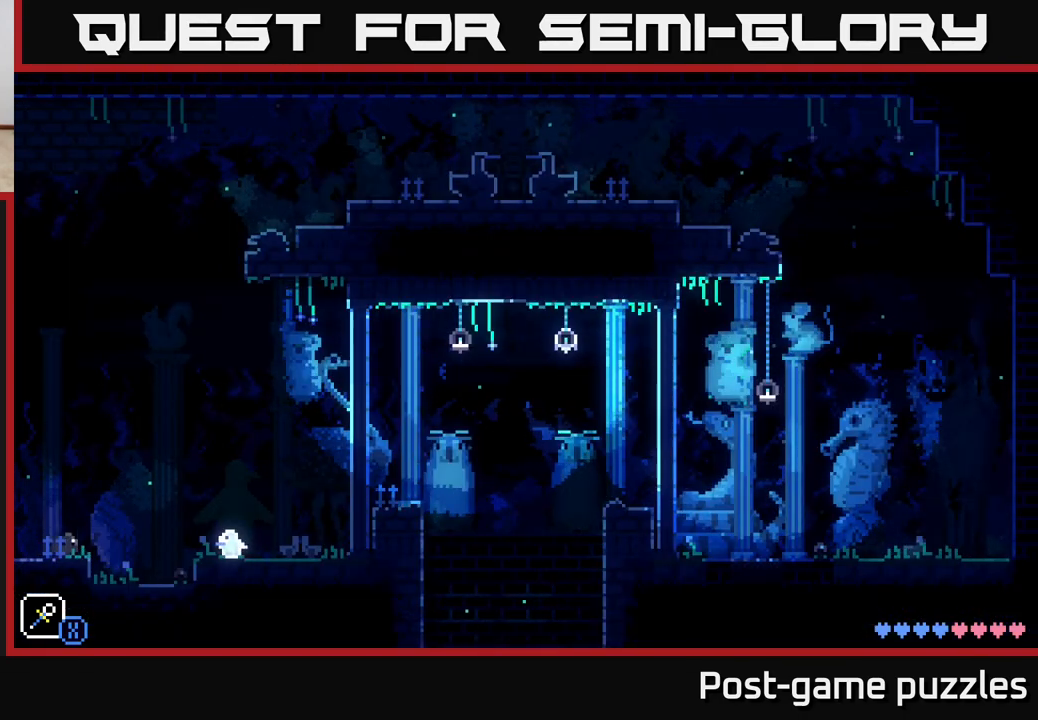
{"buttons": [], "left_stick": "center", "right_stick": "center", "events": [[33, "A", "down"], [117, "X", "down"], [267, "left_stick", "center"], [317, "X", "up"], [350, "A", "up"]]}
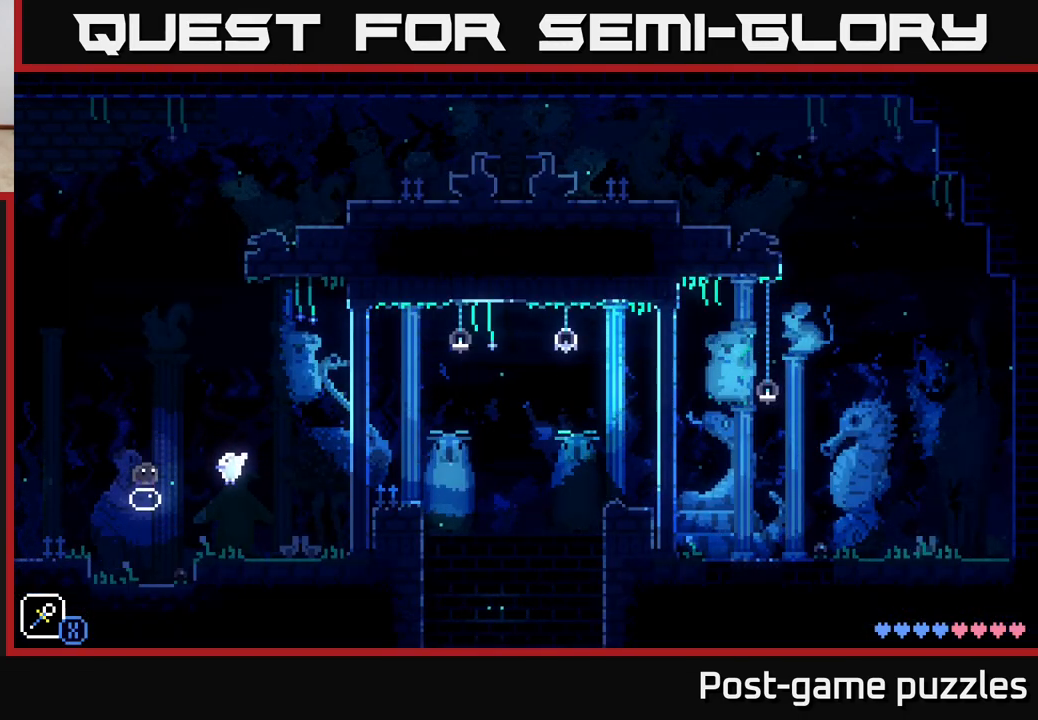
{"buttons": ["A", "X"], "left_stick": "left", "right_stick": "center", "events": [[383, "left_stick", "left"], [400, "A", "down"], [433, "X", "down"]]}
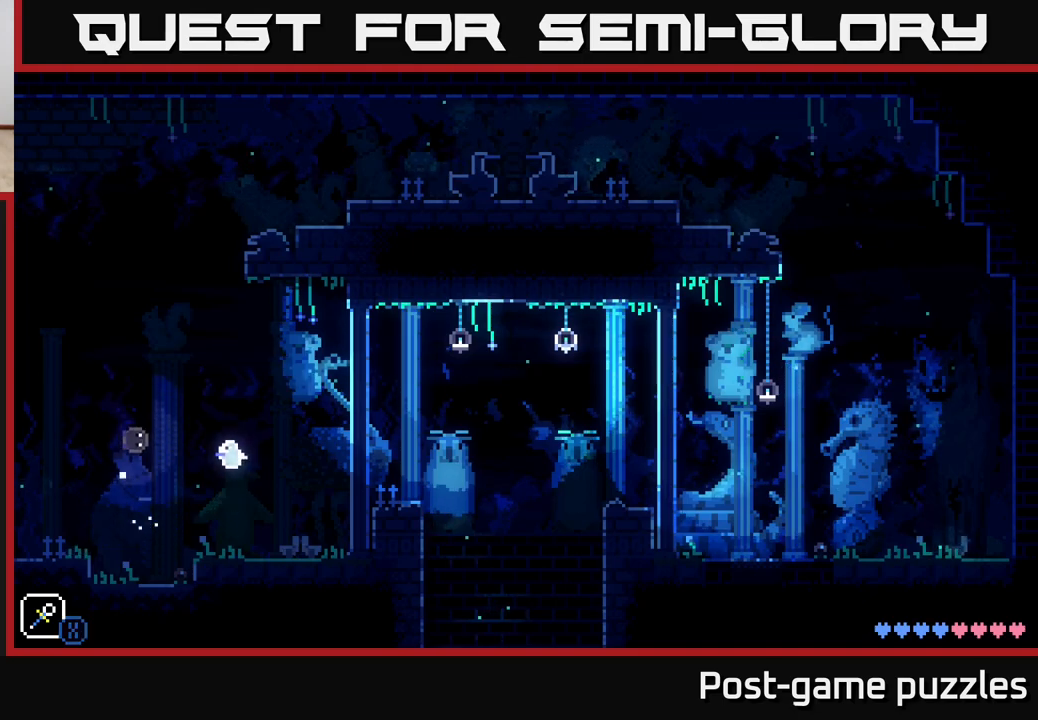
{"buttons": ["A", "X"], "left_stick": "right", "right_stick": "center", "events": [[133, "X", "up"], [133, "left_stick", "center"], [150, "A", "up"], [367, "left_stick", "right"], [450, "A", "down"], [500, "X", "down"]]}
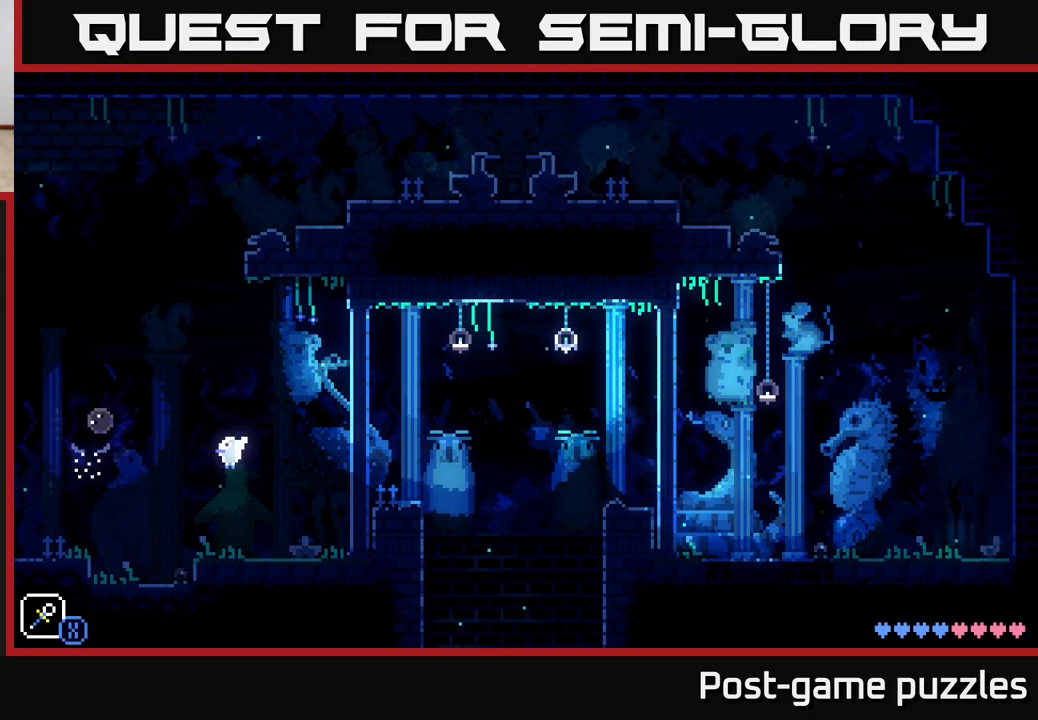
{"buttons": ["A"], "left_stick": "left", "right_stick": "center", "events": [[217, "A", "up"], [217, "X", "up"], [217, "left_stick", "center"], [300, "left_stick", "left"], [500, "A", "down"]]}
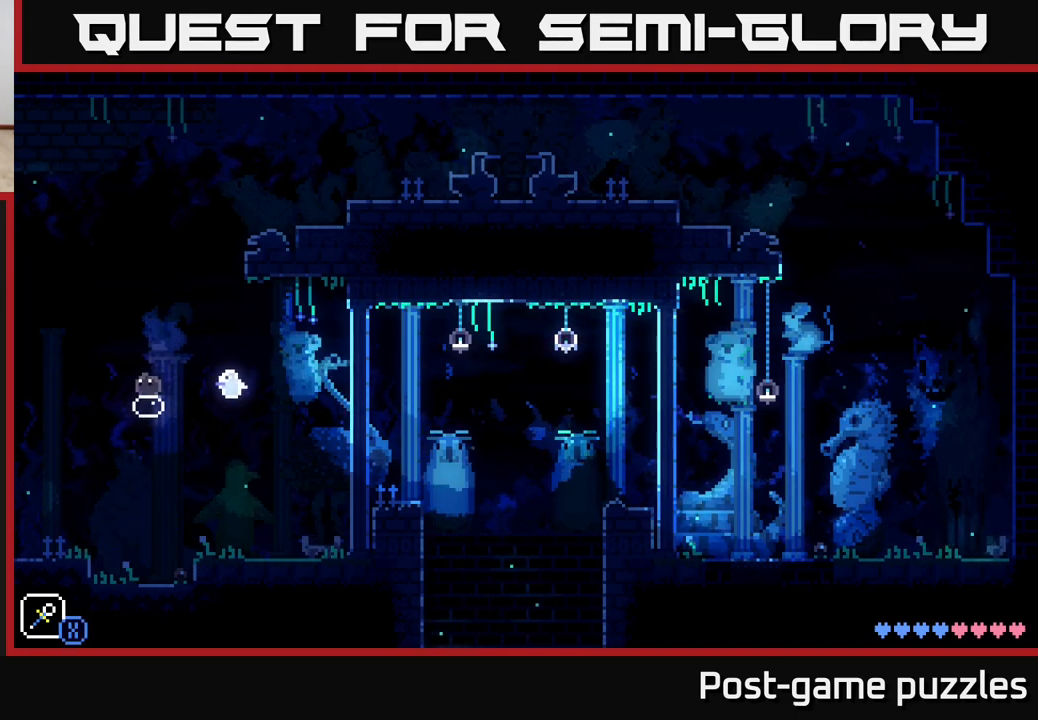
{"buttons": [], "left_stick": "right", "right_stick": "center", "events": [[50, "X", "down"], [200, "left_stick", "center"], [217, "A", "up"], [217, "X", "up"], [483, "left_stick", "right"]]}